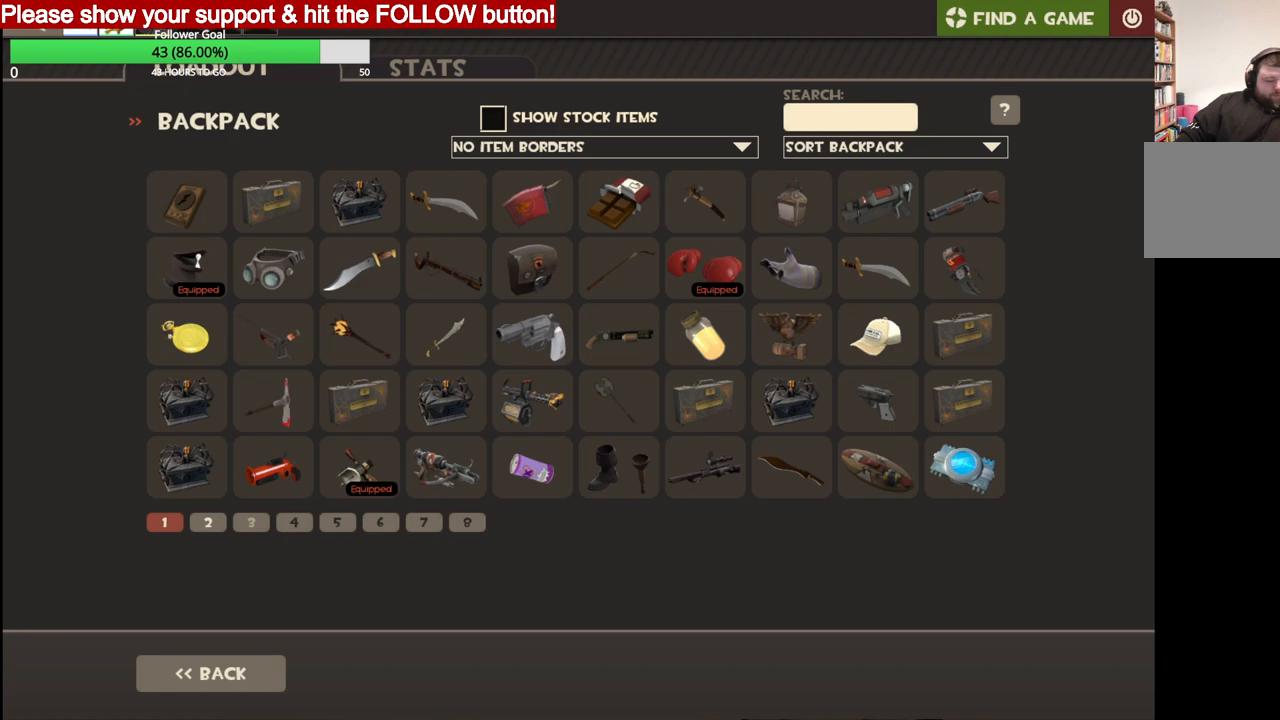
Gameplay with a controller (PlayStation layout); each line is a JSON object with the inputs held at the frame after it. "events" lists button and stick changes between this image and that frame as [ms after this image, input, new state], when the widget could be followed in between.
{"buttons": [], "left_stick": "center", "right_stick": "center", "events": [[250, "L2", "down"], [367, "L2", "up"]]}
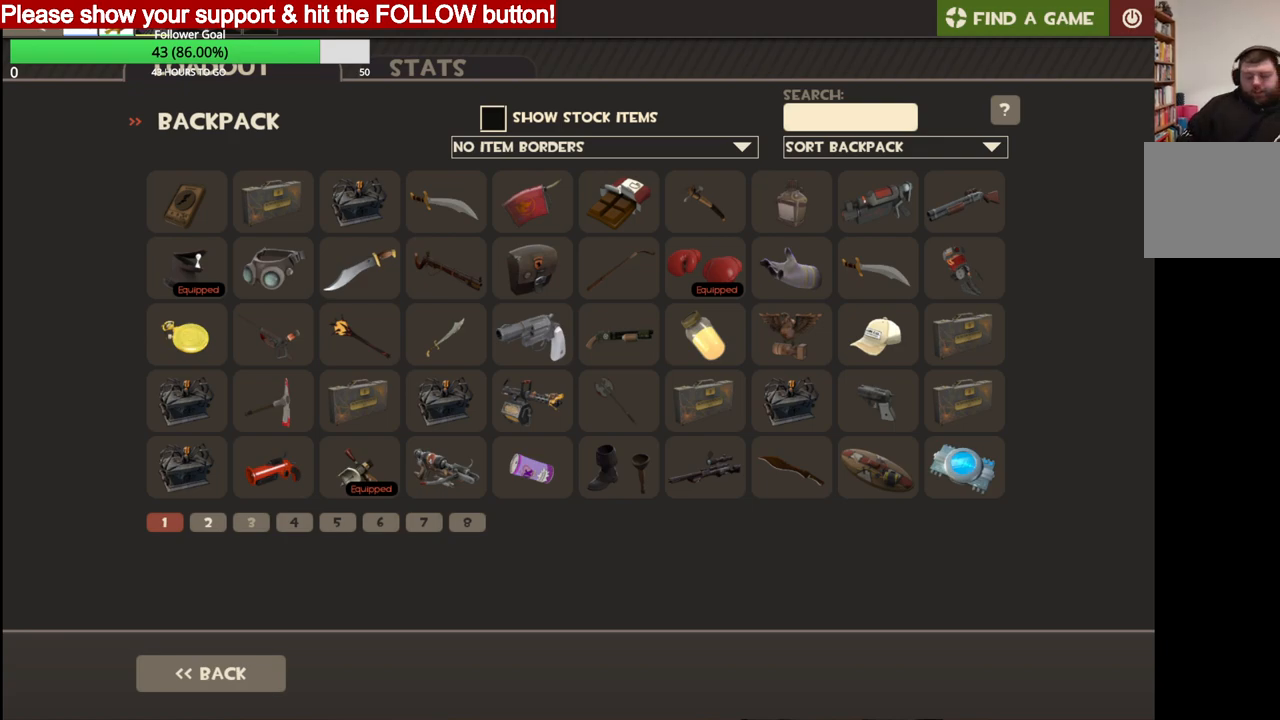
{"buttons": [], "left_stick": "center", "right_stick": "center", "events": []}
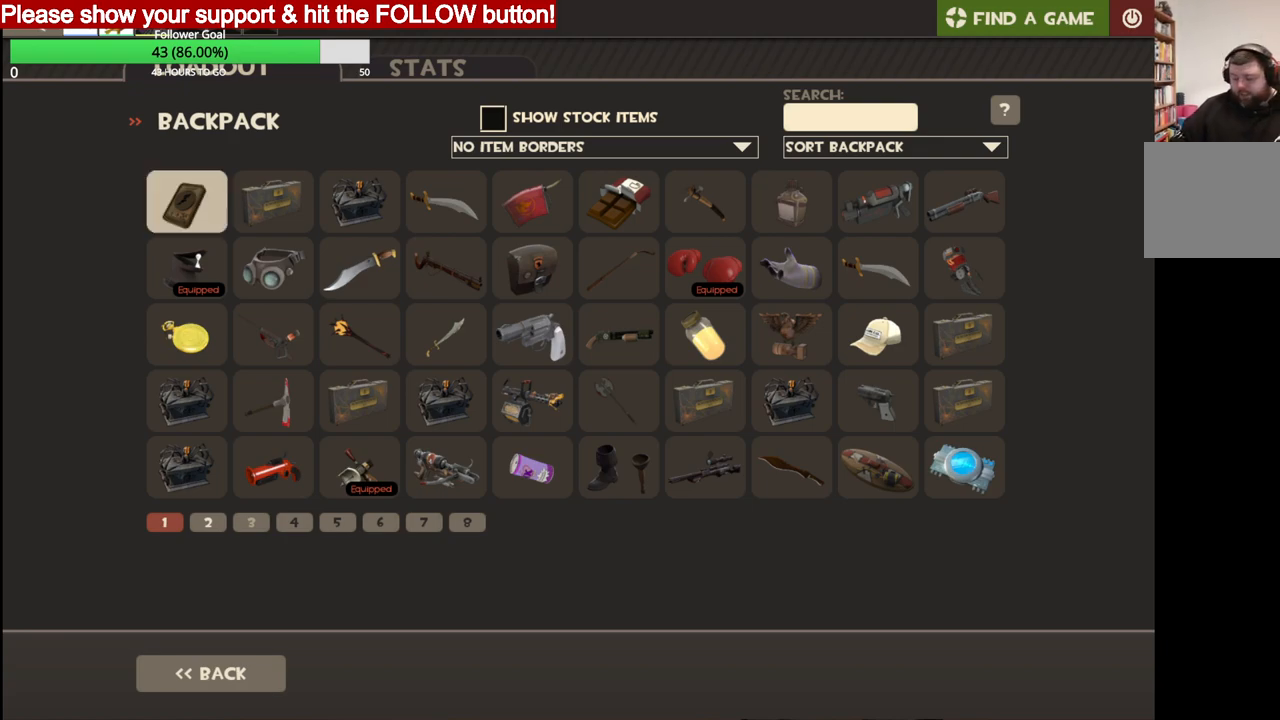
{"buttons": [], "left_stick": "center", "right_stick": "center", "events": [[67, "L1", "down"], [83, "L1", "up"]]}
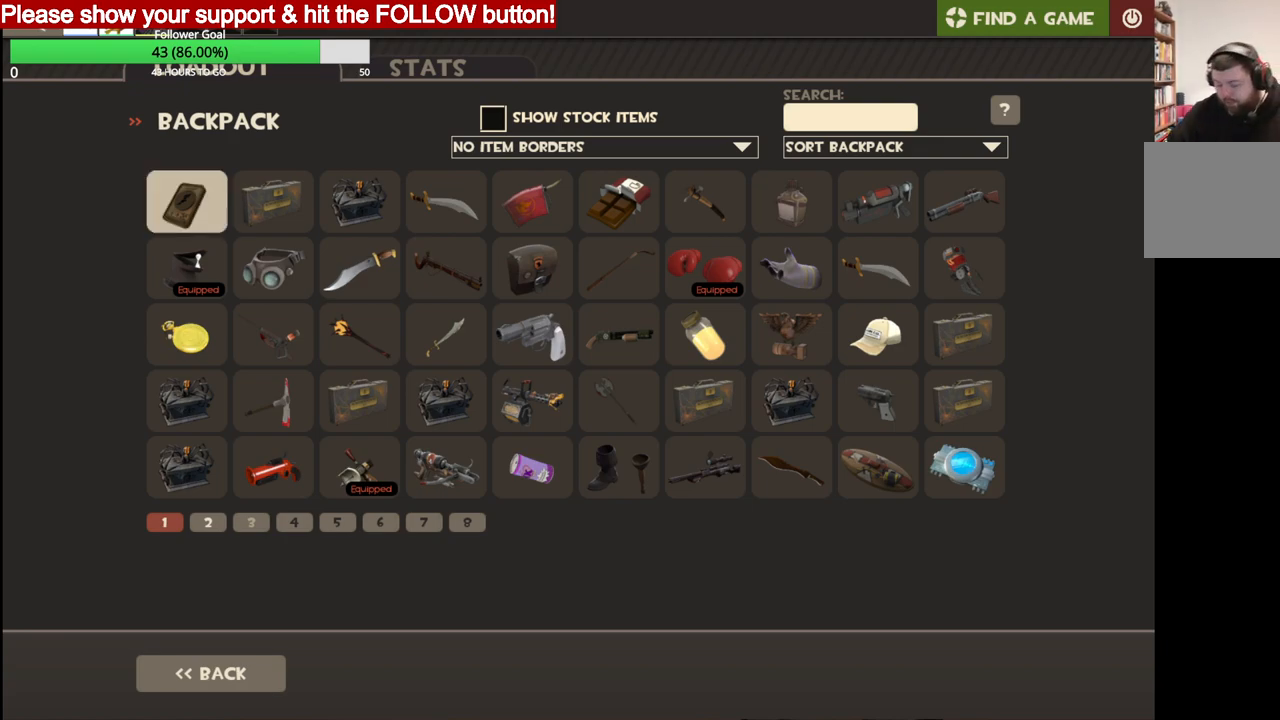
{"buttons": [], "left_stick": "up-right", "right_stick": "center", "events": [[483, "left_stick", "up-right"]]}
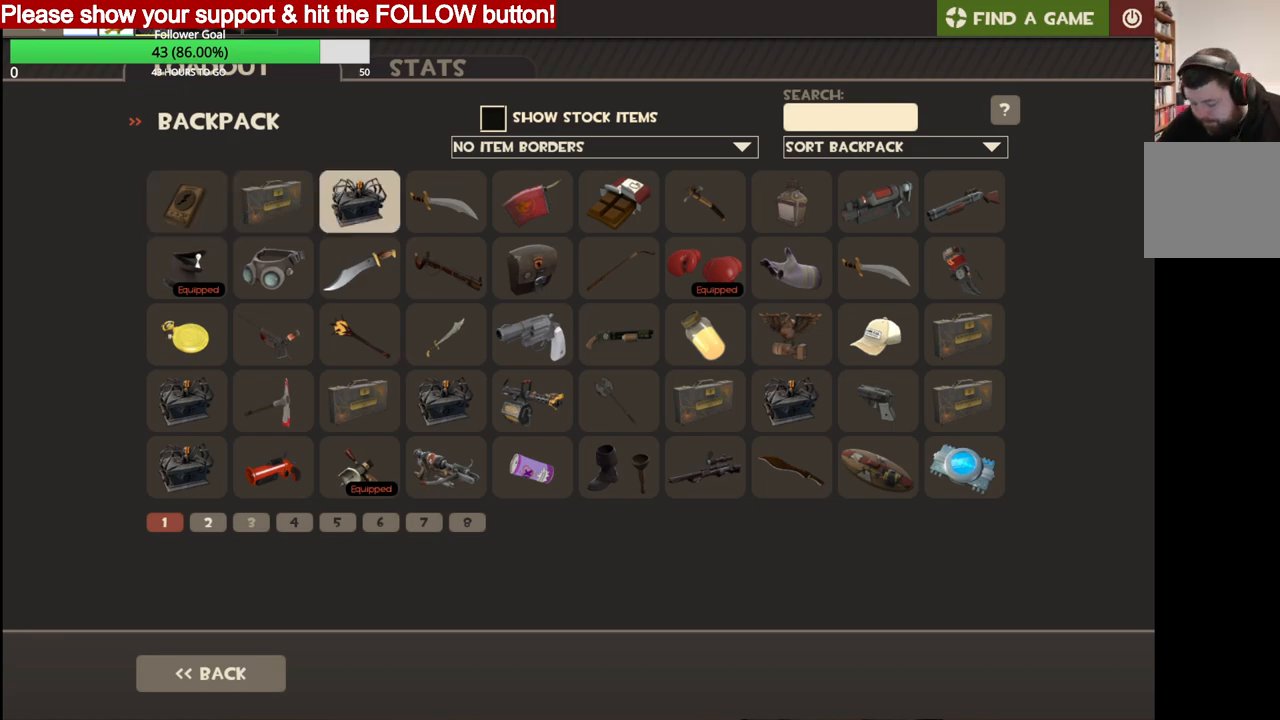
{"buttons": [], "left_stick": "up-right", "right_stick": "up-left", "events": [[117, "right_stick", "up-left"]]}
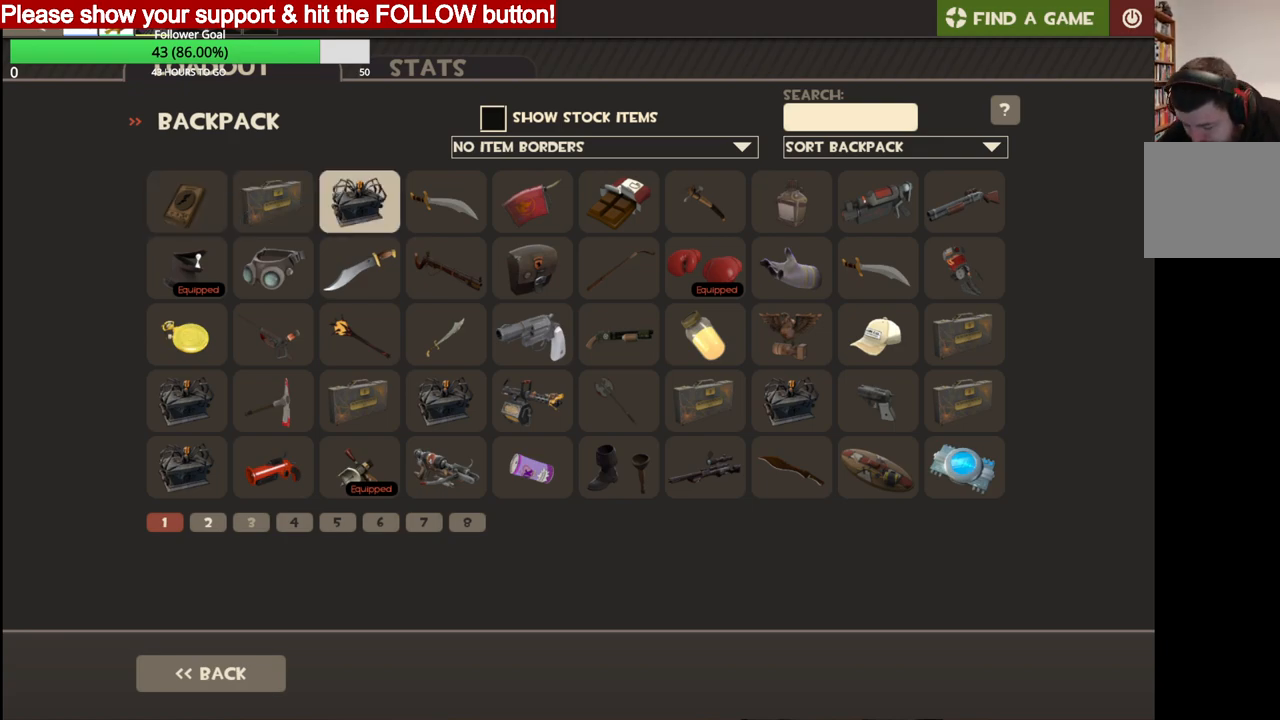
{"buttons": [], "left_stick": "up-right", "right_stick": "up-left", "events": []}
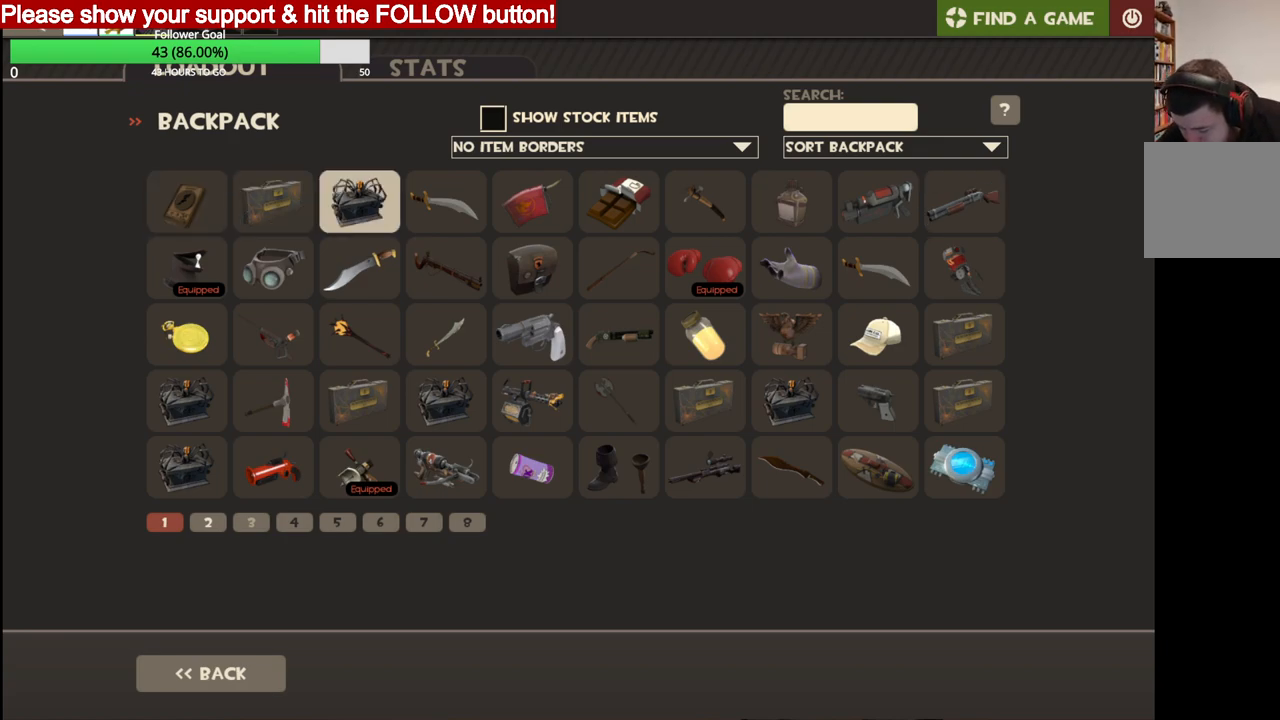
{"buttons": [], "left_stick": "up-right", "right_stick": "up-left", "events": []}
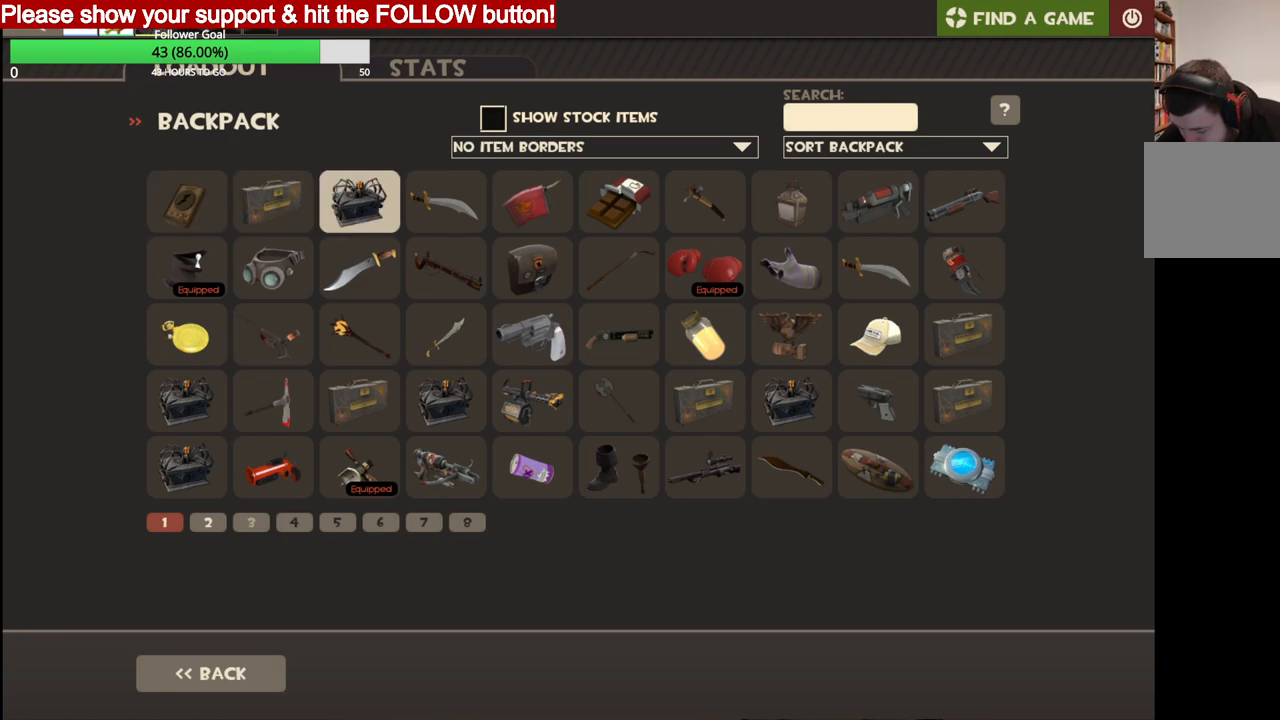
{"buttons": [], "left_stick": "up-right", "right_stick": "up-left", "events": []}
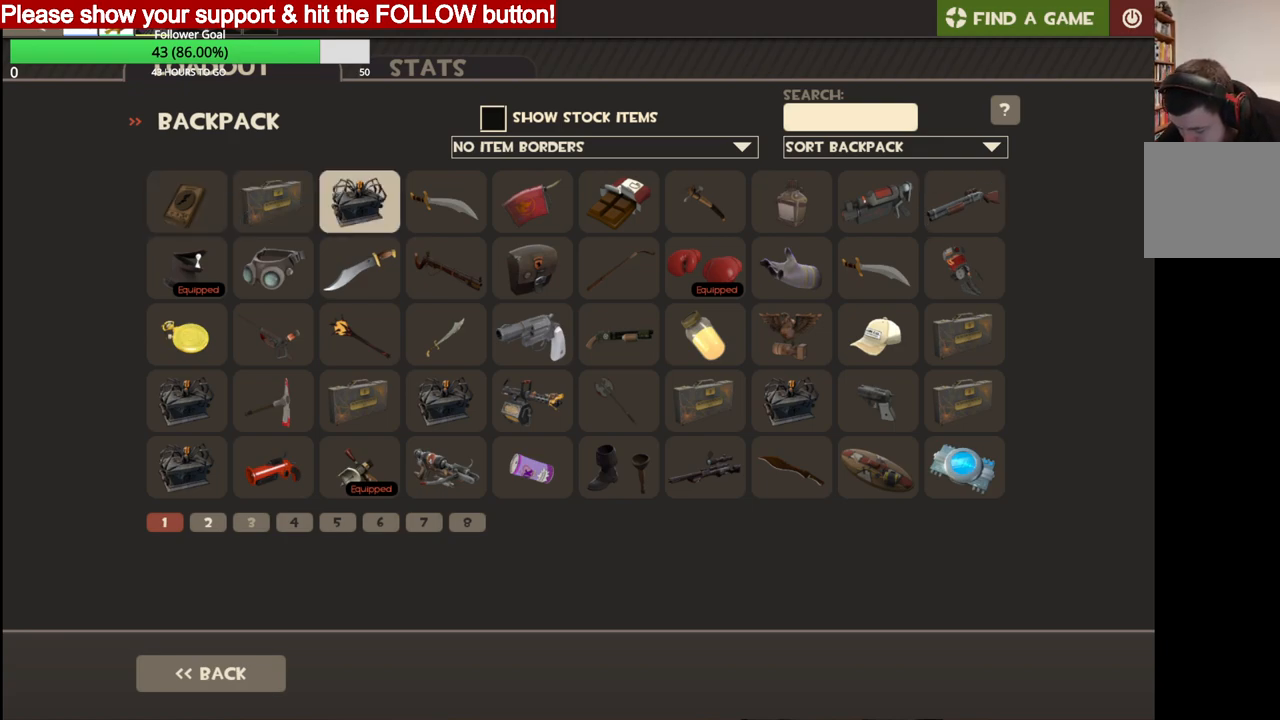
{"buttons": [], "left_stick": "up-right", "right_stick": "up-left", "events": []}
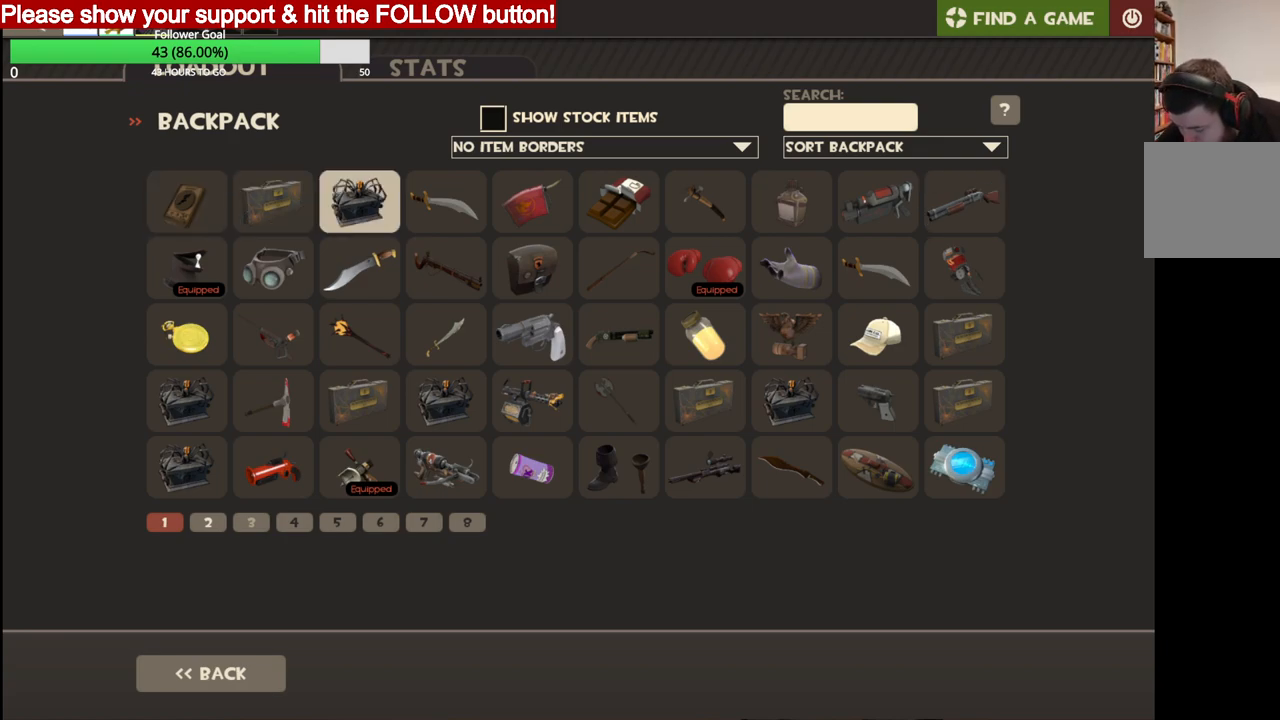
{"buttons": [], "left_stick": "up-right", "right_stick": "up-left", "events": []}
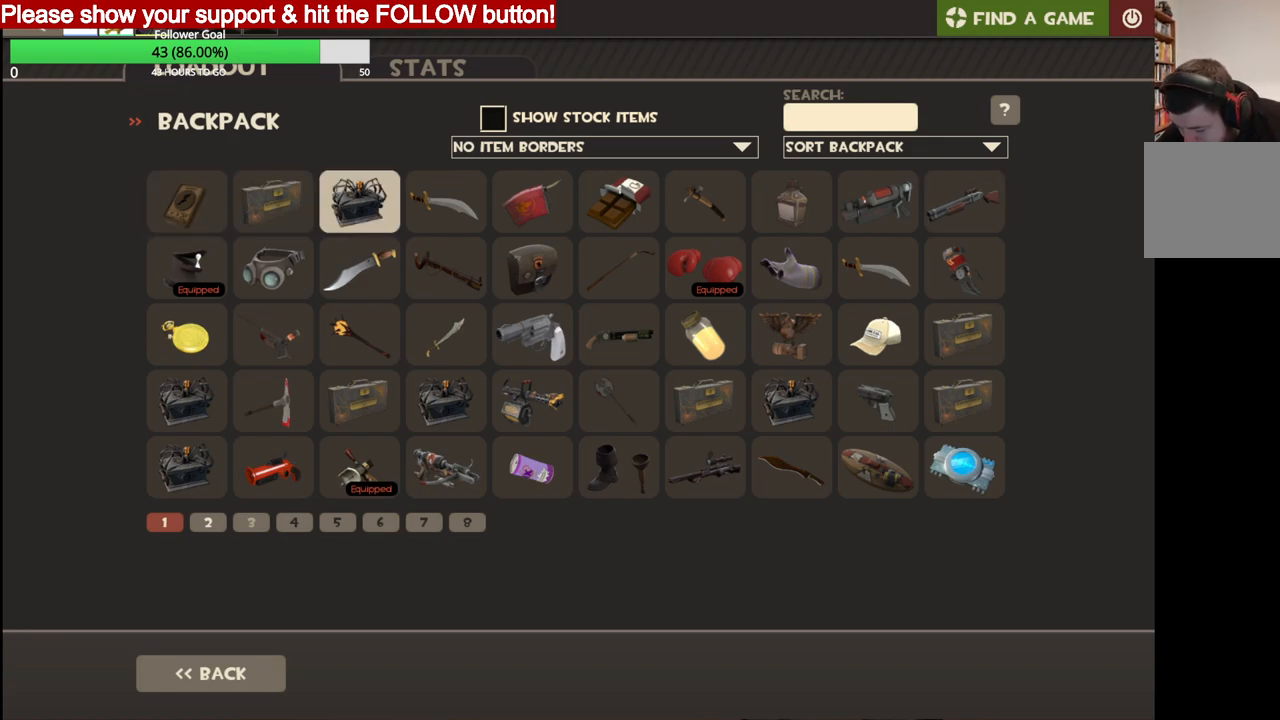
{"buttons": [], "left_stick": "up", "right_stick": "up-left", "events": [[67, "left_stick", "up"]]}
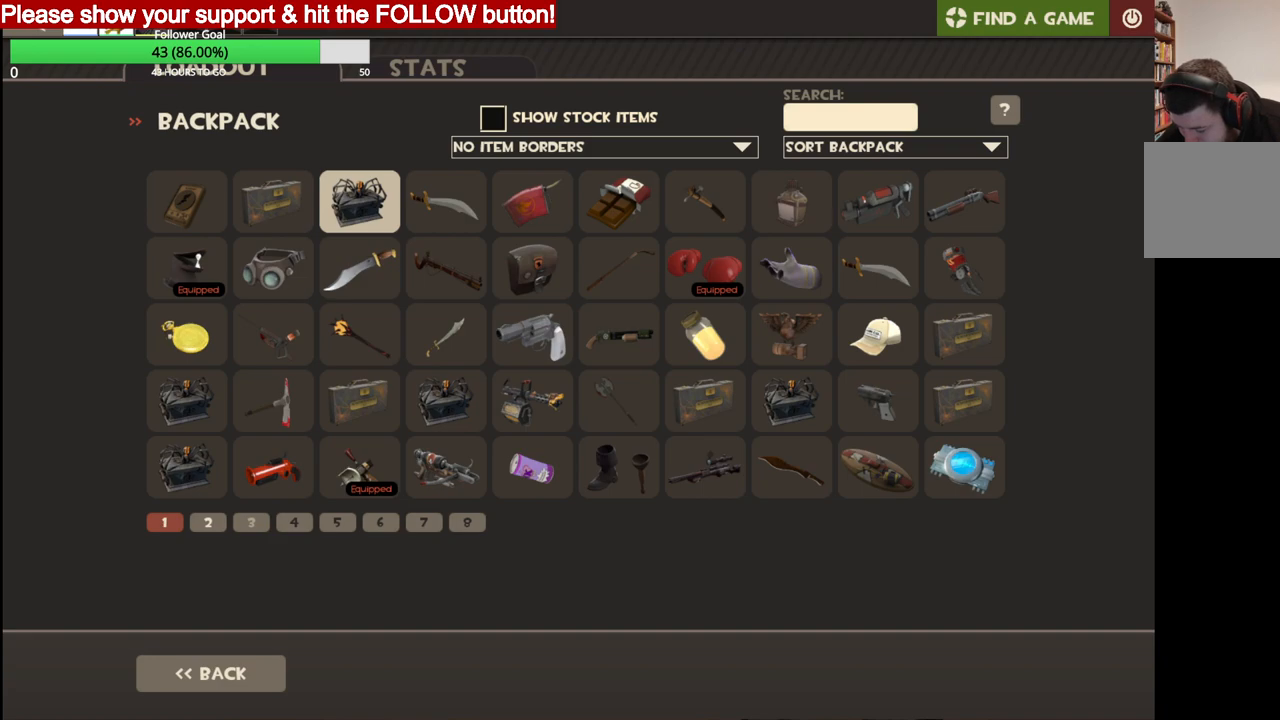
{"buttons": [], "left_stick": "up", "right_stick": "up-left", "events": []}
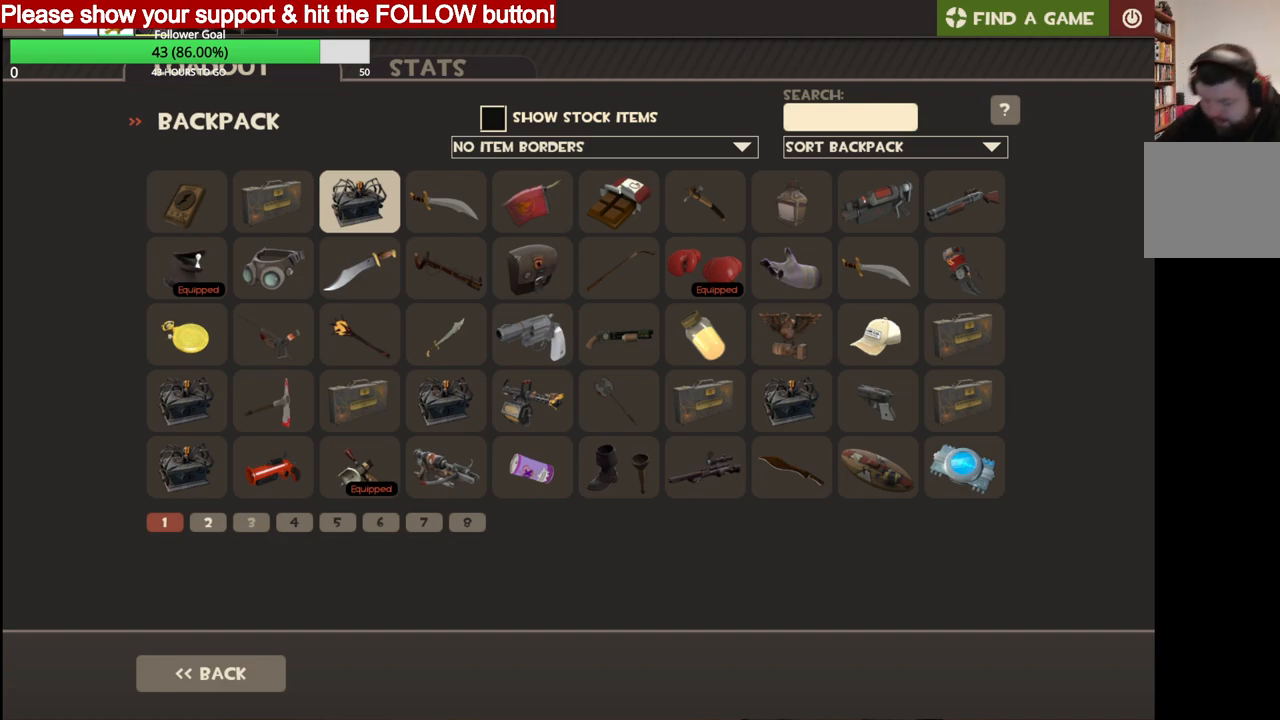
{"buttons": [], "left_stick": "up", "right_stick": "up-left", "events": []}
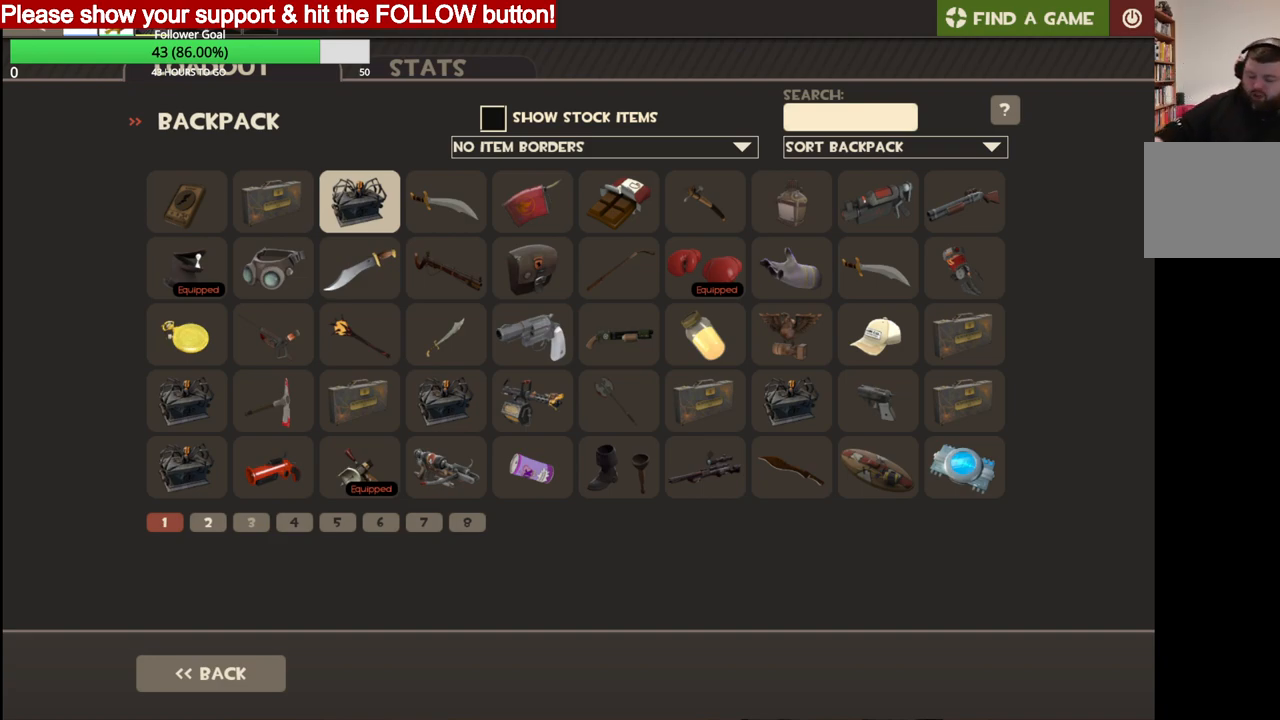
{"buttons": [], "left_stick": "up", "right_stick": "up-left", "events": []}
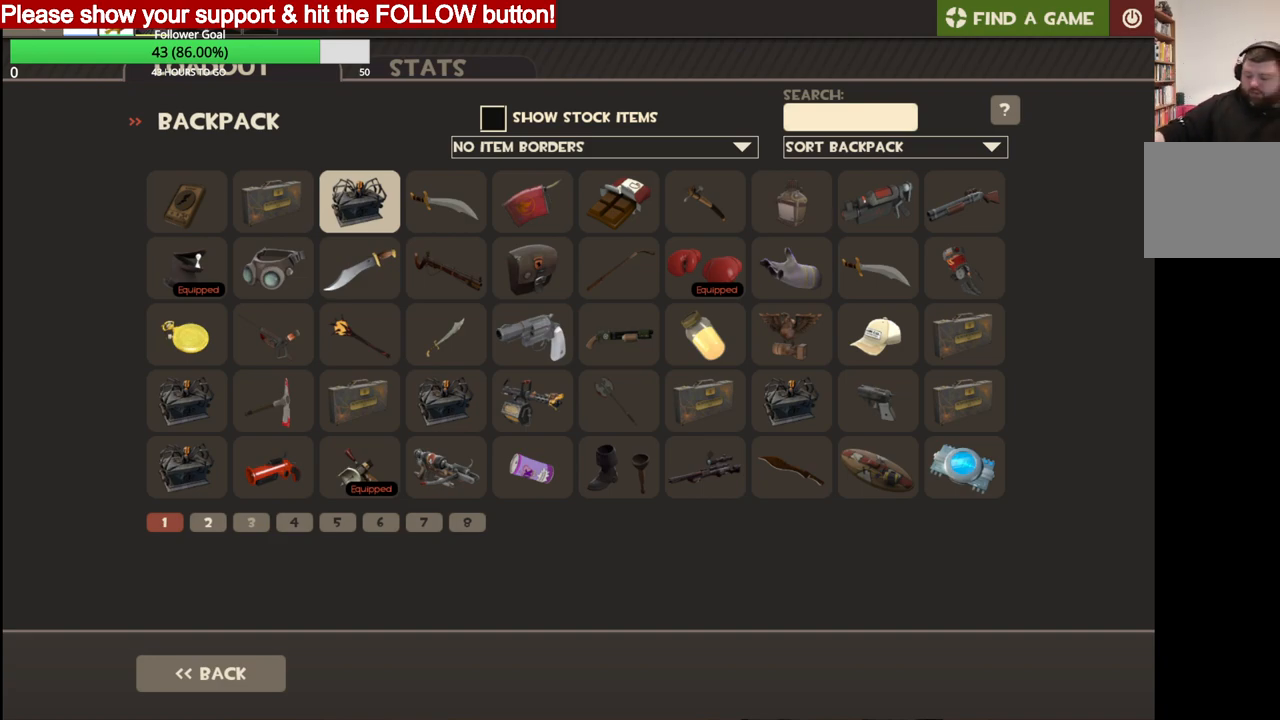
{"buttons": [], "left_stick": "up", "right_stick": "up-left", "events": []}
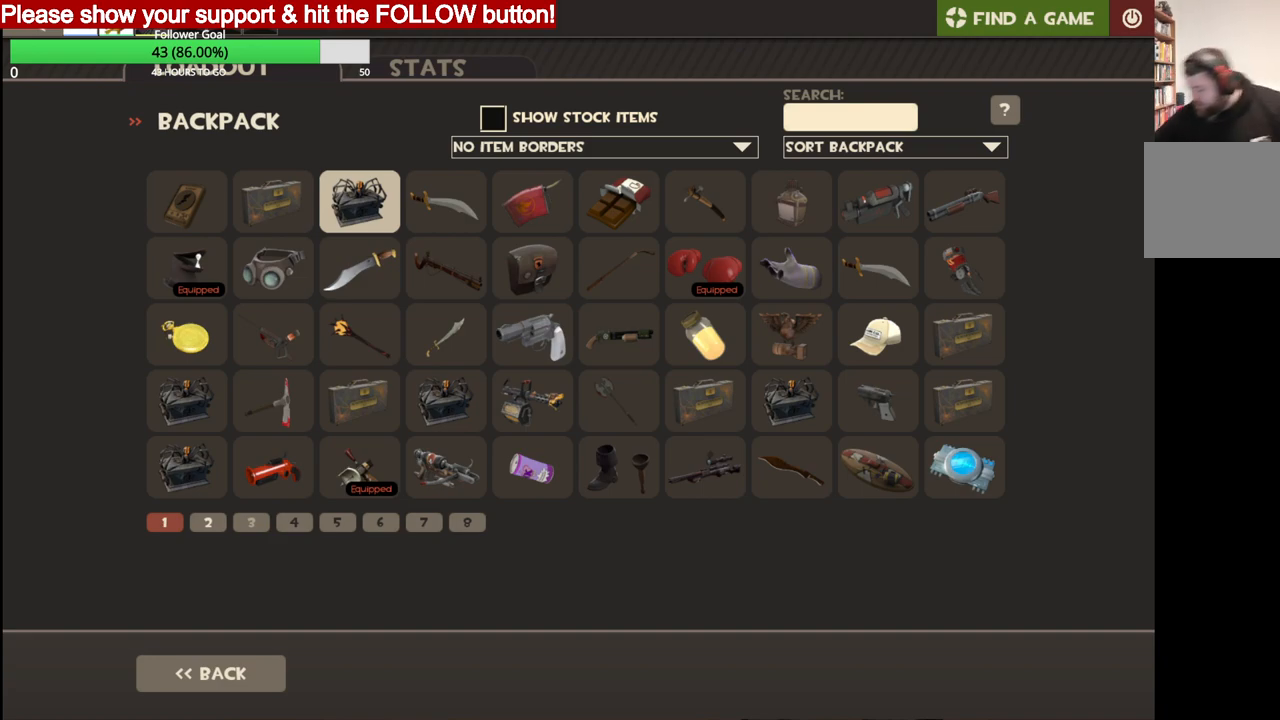
{"buttons": [], "left_stick": "up", "right_stick": "up-left", "events": []}
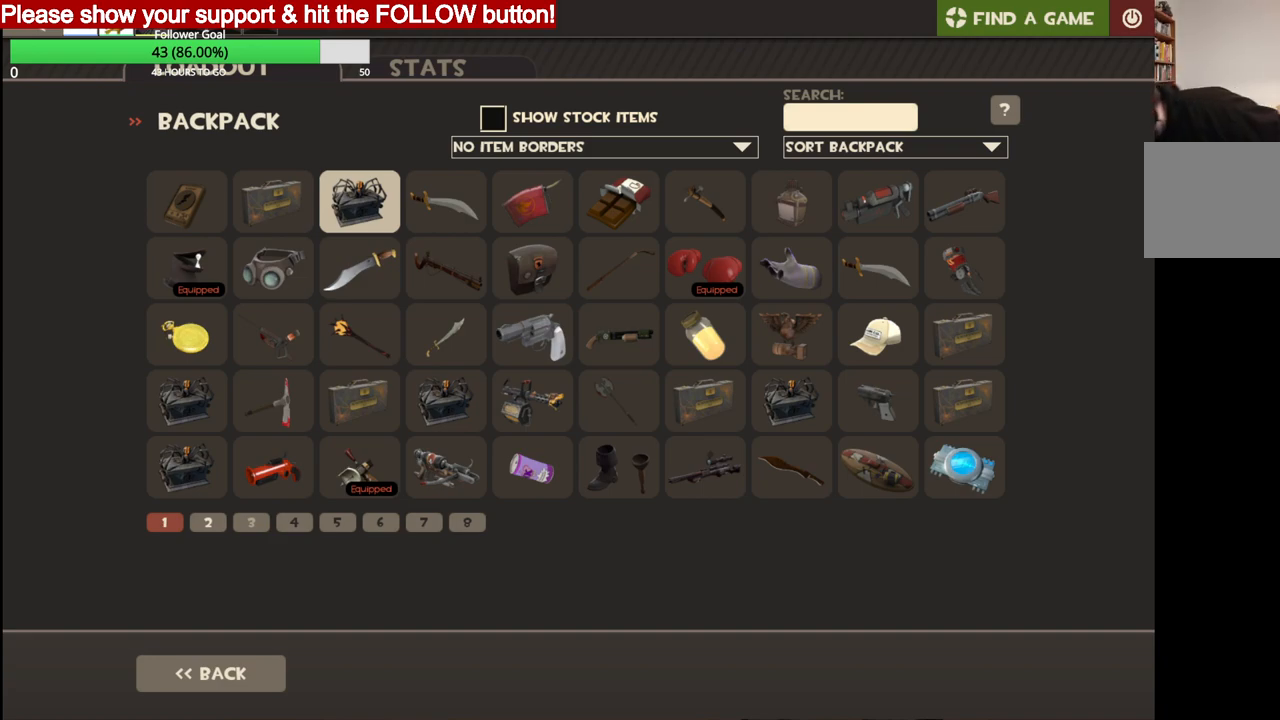
{"buttons": [], "left_stick": "up", "right_stick": "up-left", "events": []}
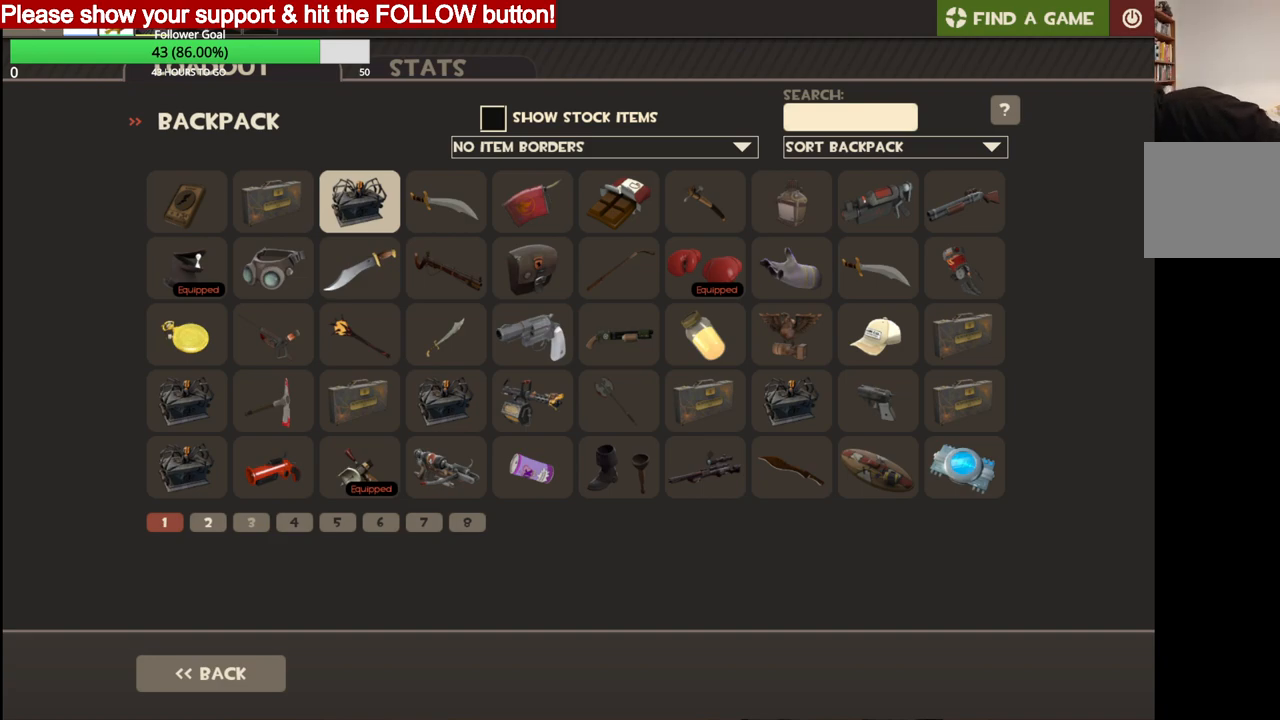
{"buttons": [], "left_stick": "up", "right_stick": "up-left", "events": []}
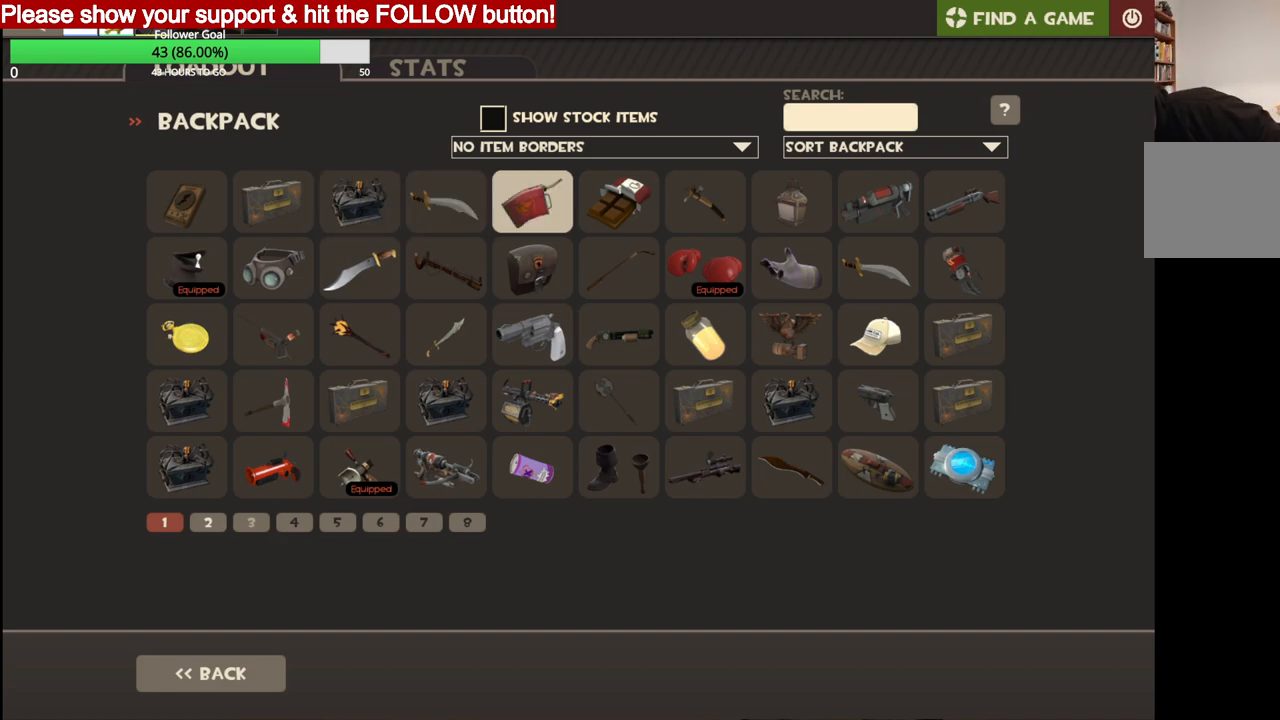
{"buttons": [], "left_stick": "center", "right_stick": "up-left", "events": [[17, "left_stick", "center"]]}
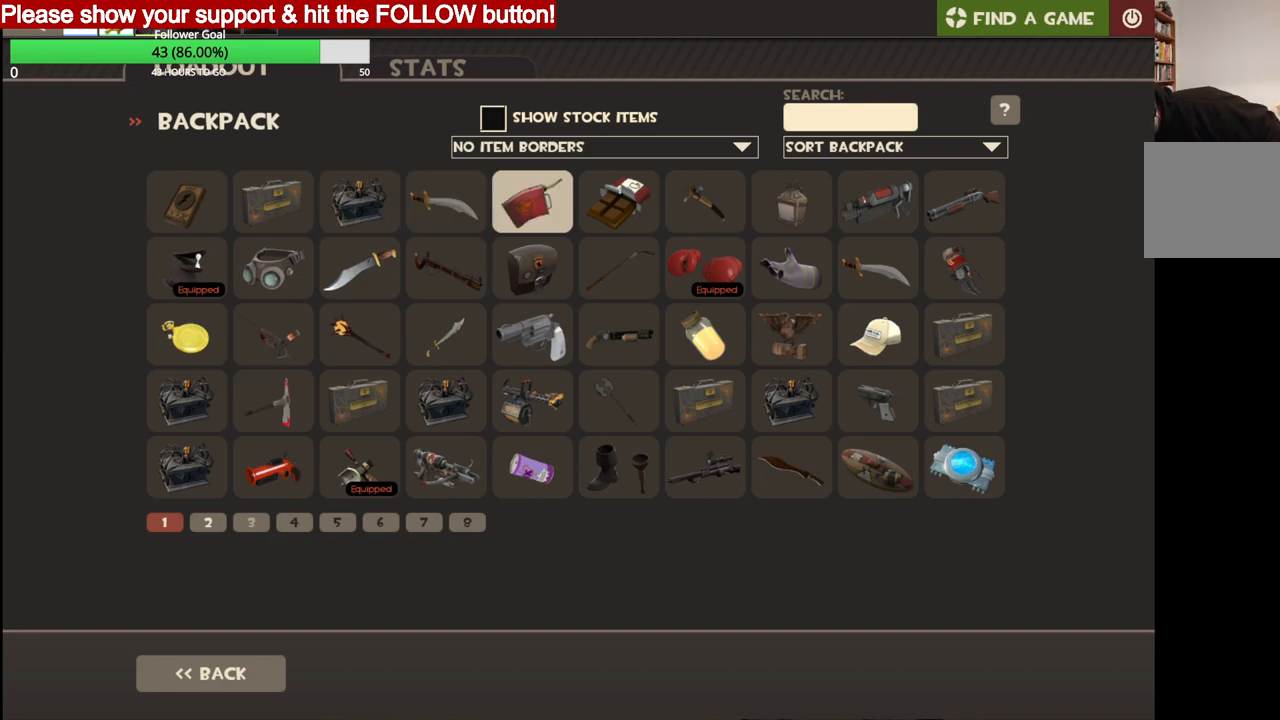
{"buttons": [], "left_stick": "center", "right_stick": "center", "events": [[367, "right_stick", "center"]]}